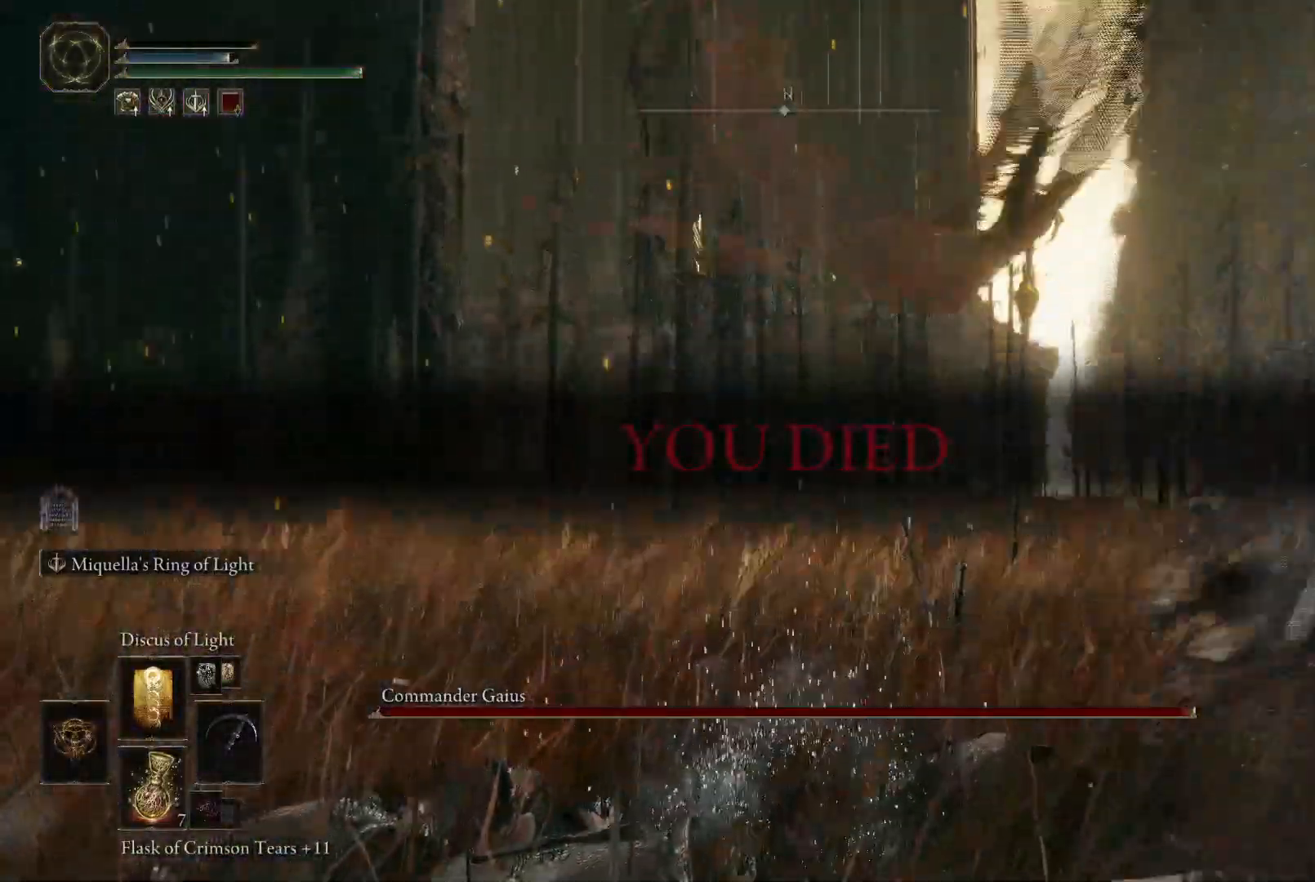
Gameplay with a controller (Xbox layout); each line is a JSON object with the inputs held at the frame after it. "events" lists button and stick changes between this image and that frame as [ms after this image, input, new state], when the widget could be followed in between. Not read: L3 R3.
{"buttons": [], "left_stick": "up", "right_stick": "right", "events": [[133, "right_stick", "center"], [333, "right_stick", "right"]]}
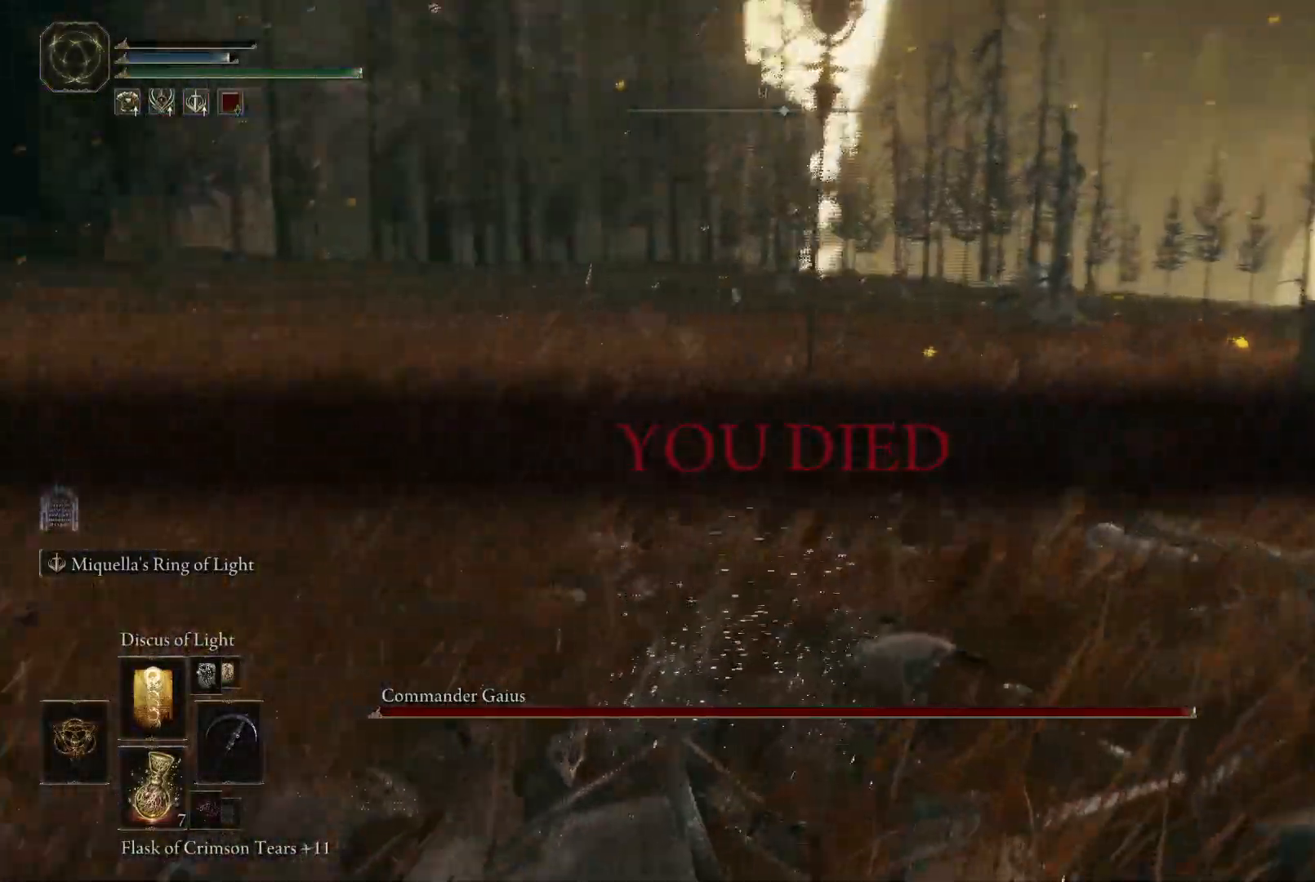
{"buttons": [], "left_stick": "up", "right_stick": "center", "events": [[83, "right_stick", "center"]]}
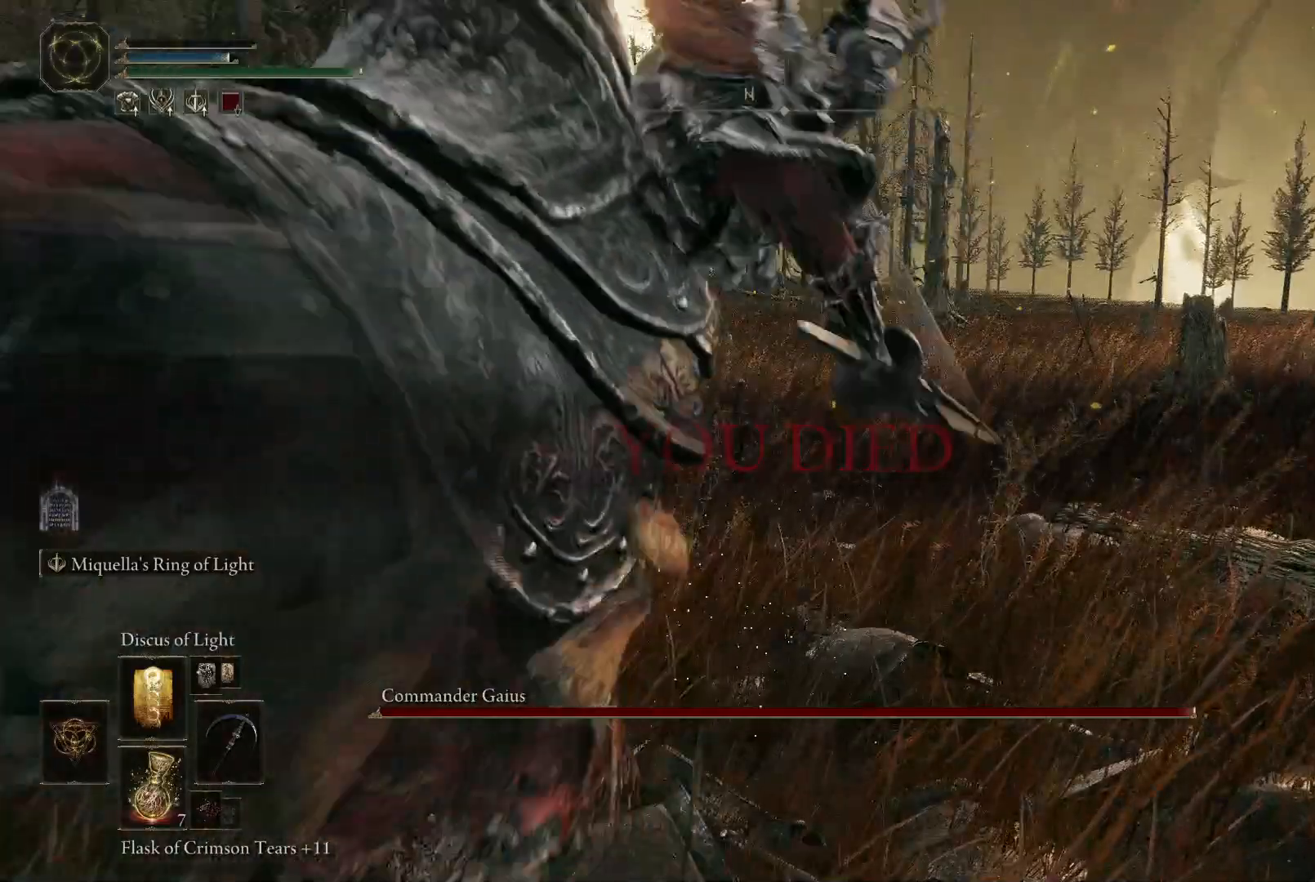
{"buttons": [], "left_stick": "center", "right_stick": "center", "events": [[67, "left_stick", "center"], [217, "right_stick", "left"], [383, "right_stick", "center"]]}
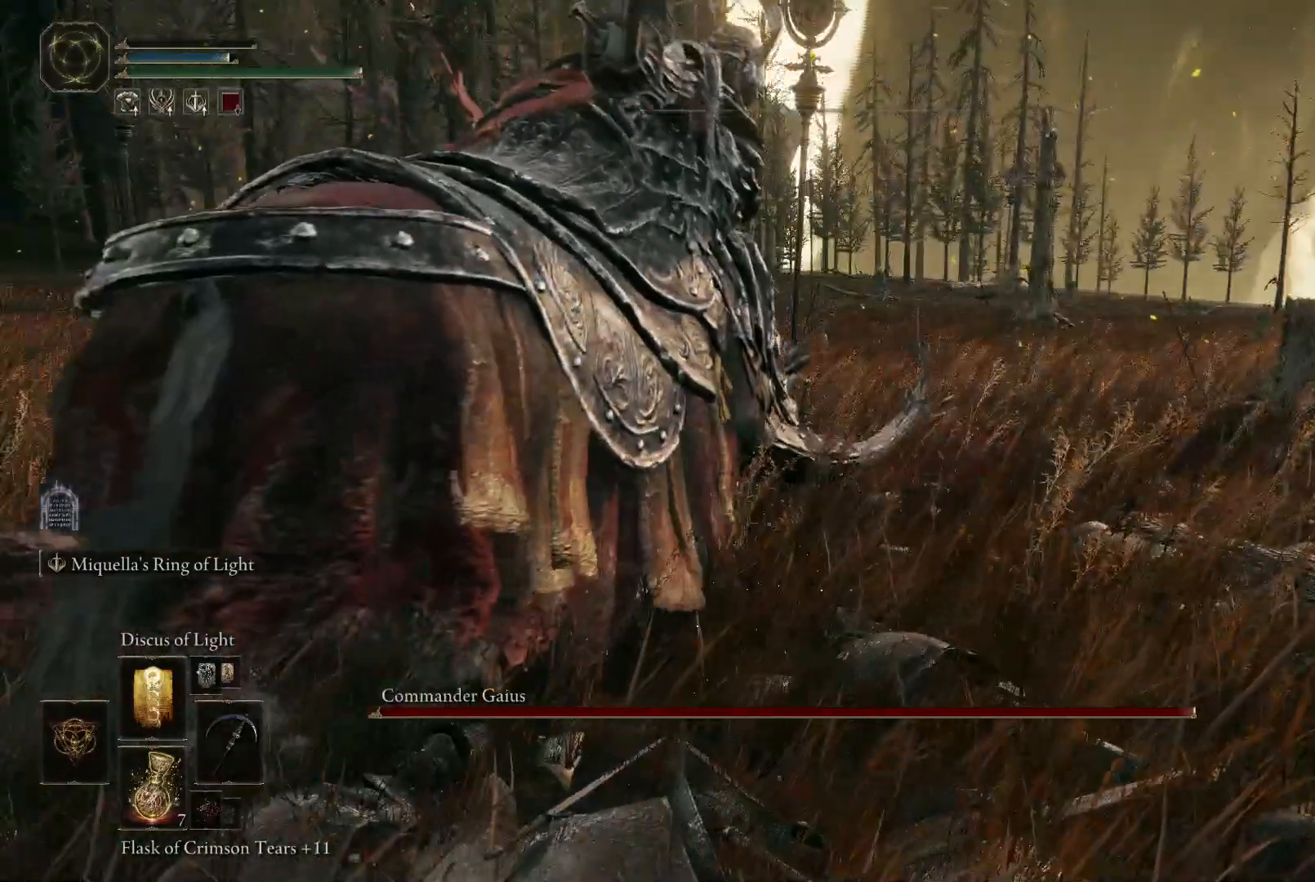
{"buttons": [], "left_stick": "center", "right_stick": "center", "events": [[167, "right_stick", "left"], [317, "right_stick", "up-left"], [433, "right_stick", "center"]]}
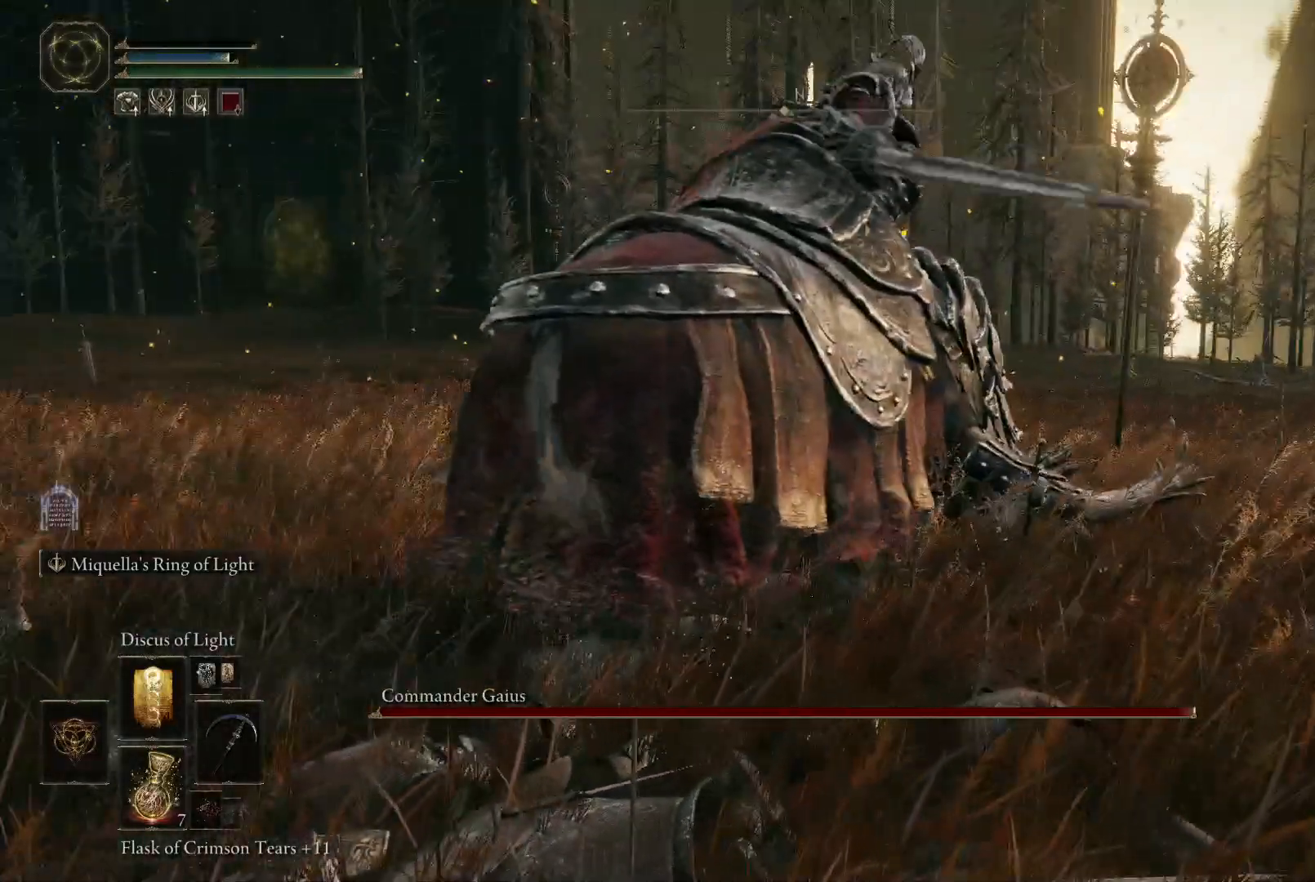
{"buttons": [], "left_stick": "up", "right_stick": "center", "events": [[200, "right_stick", "up-right"], [450, "left_stick", "up"], [467, "right_stick", "center"]]}
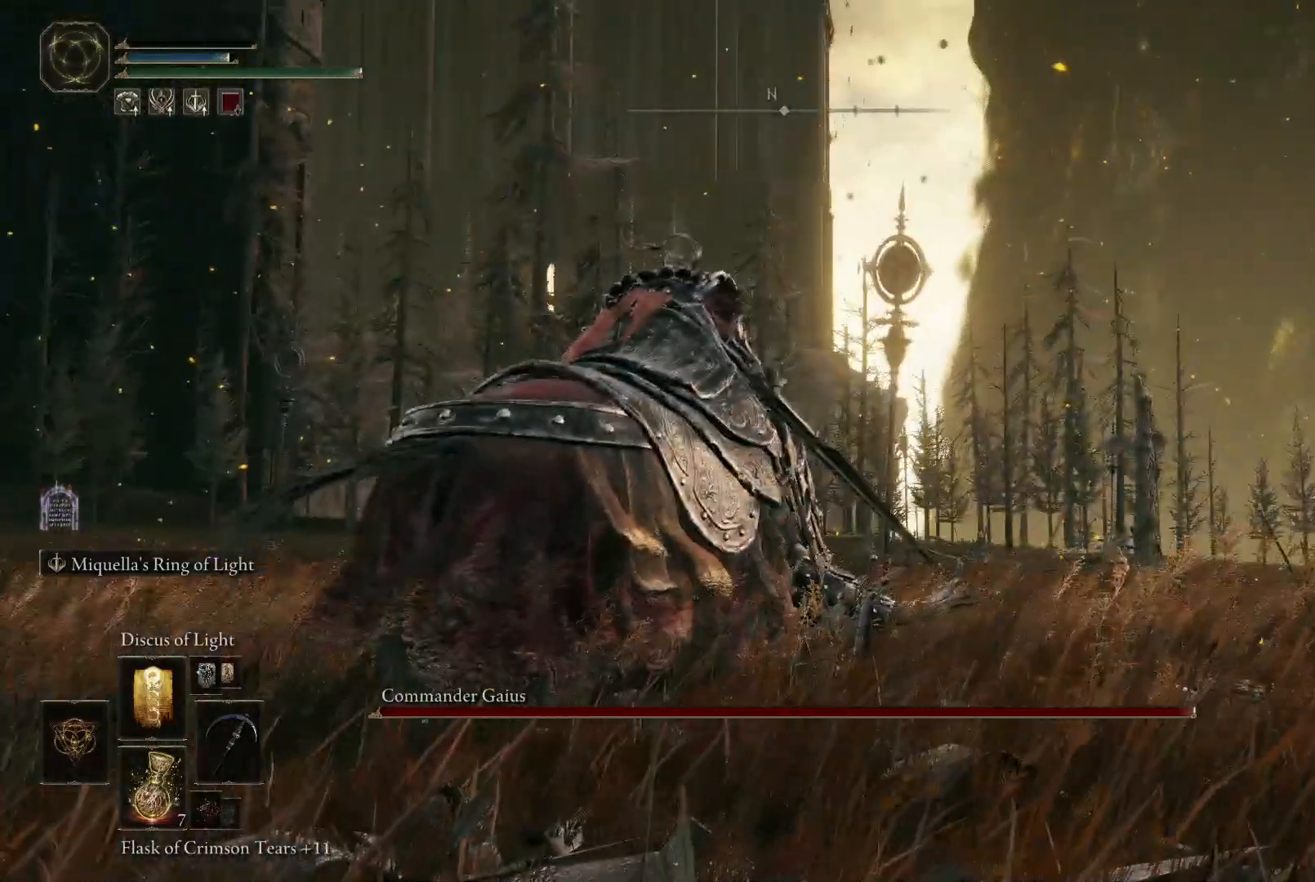
{"buttons": [], "left_stick": "up", "right_stick": "center", "events": [[300, "right_stick", "down-left"], [483, "right_stick", "center"]]}
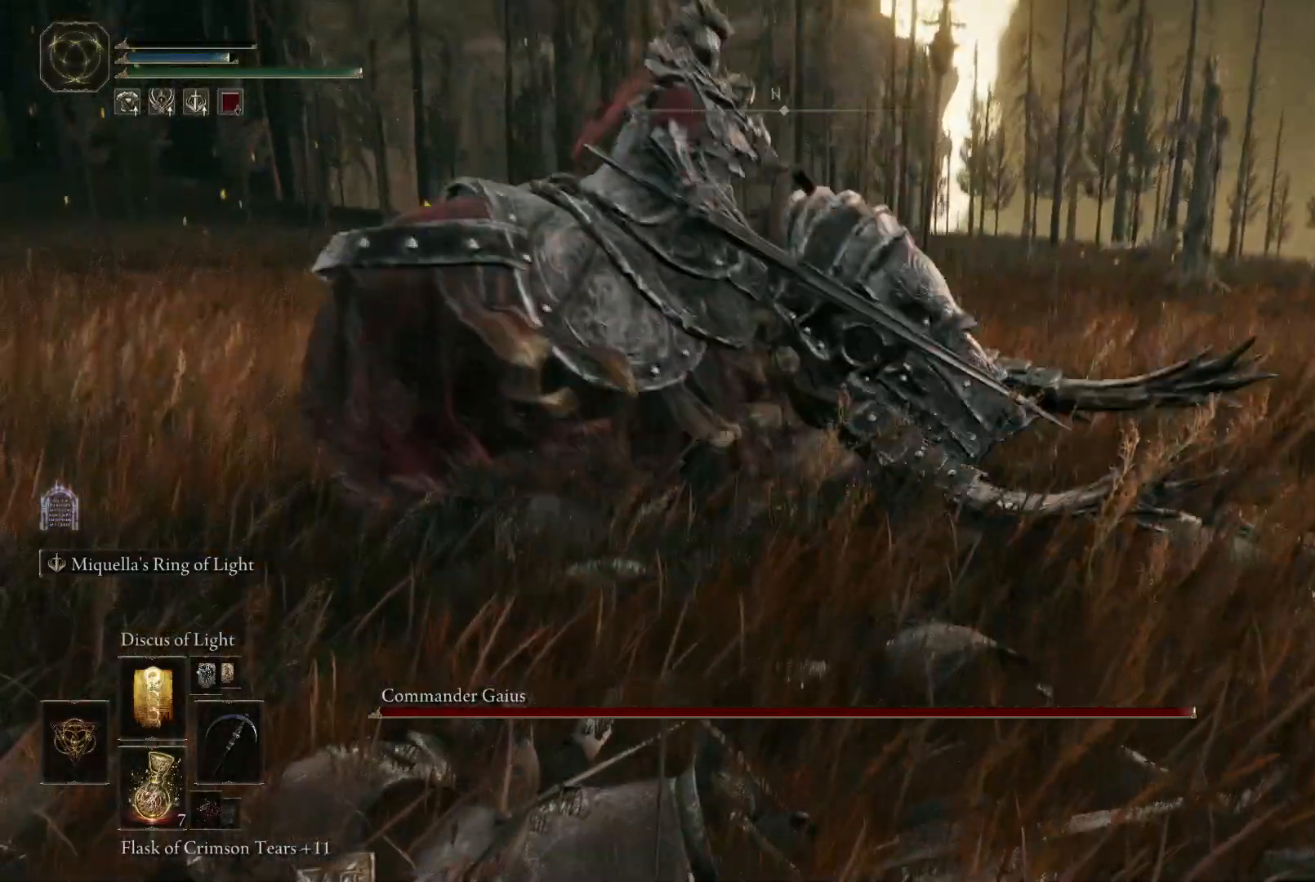
{"buttons": [], "left_stick": "up", "right_stick": "right", "events": [[367, "right_stick", "right"]]}
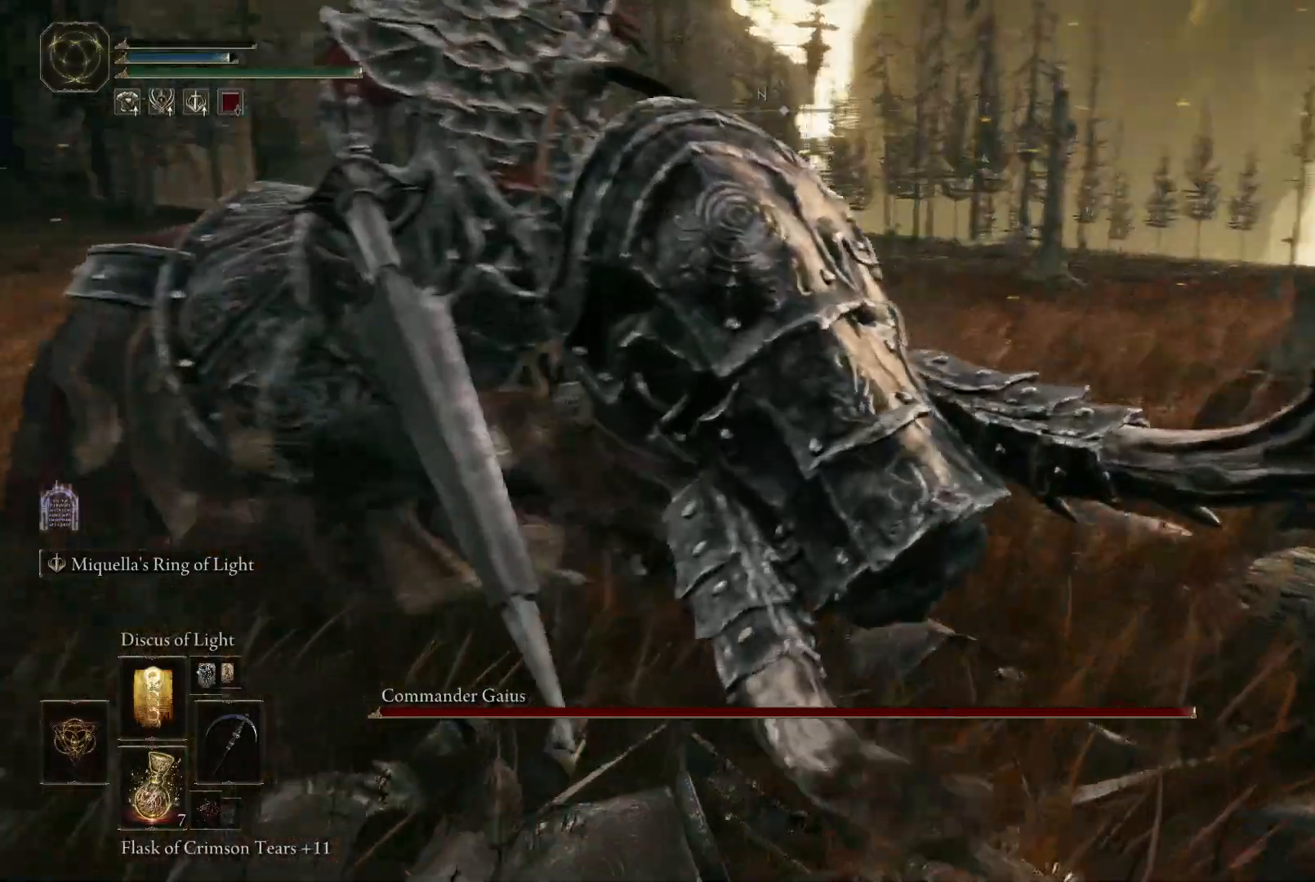
{"buttons": [], "left_stick": "up", "right_stick": "right", "events": [[167, "right_stick", "center"], [350, "right_stick", "right"]]}
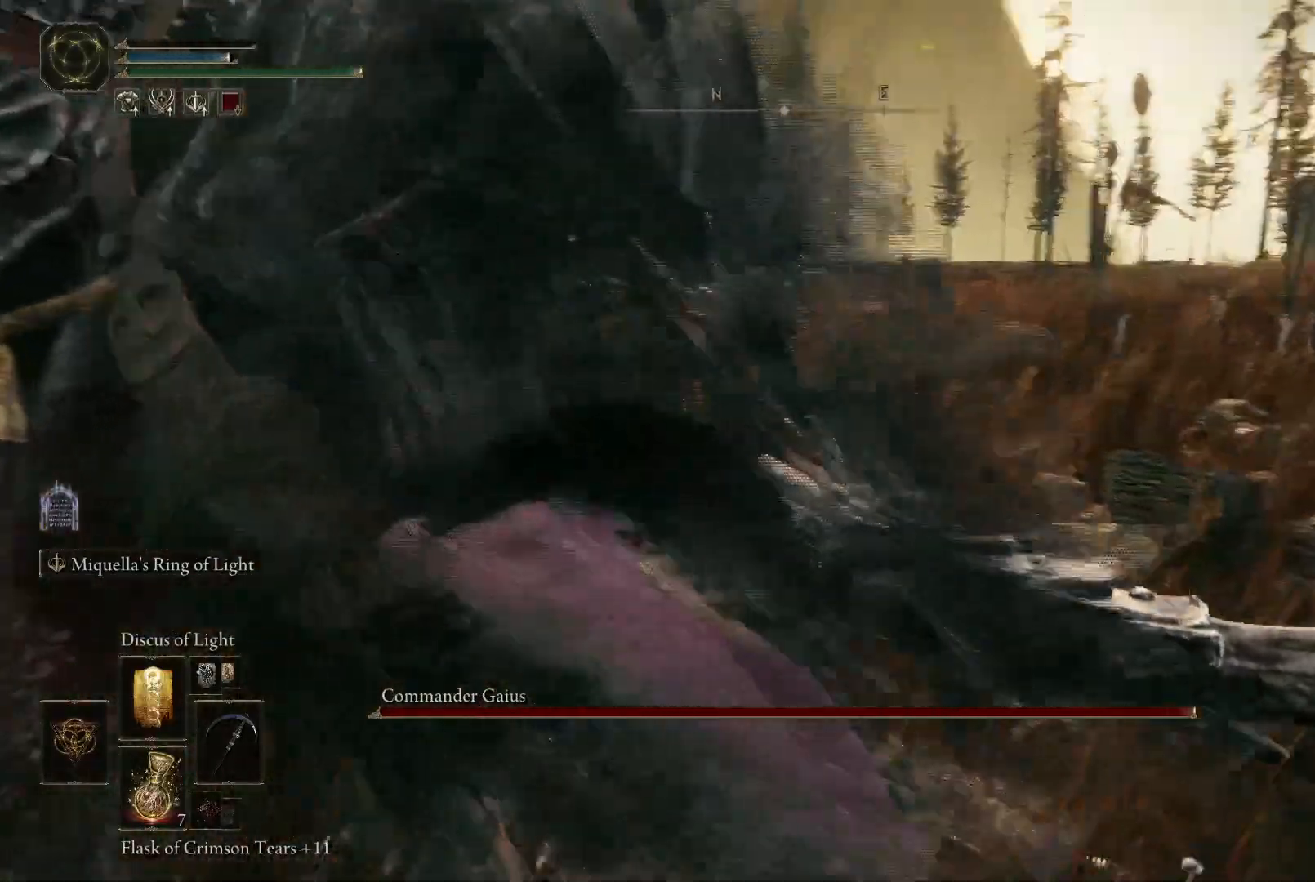
{"buttons": [], "left_stick": "up", "right_stick": "right", "events": [[100, "right_stick", "center"], [267, "right_stick", "right"]]}
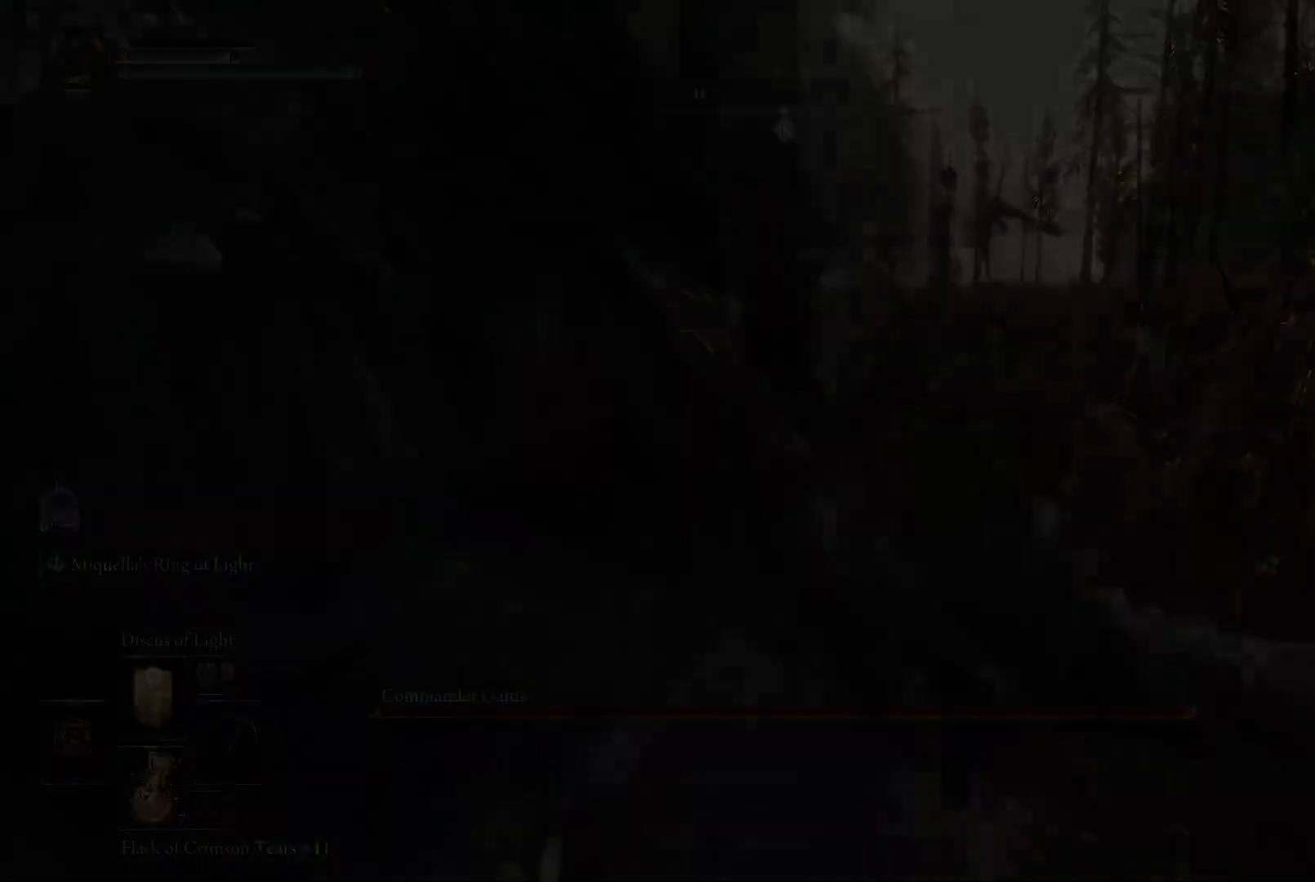
{"buttons": [], "left_stick": "up", "right_stick": "center", "events": [[117, "right_stick", "center"]]}
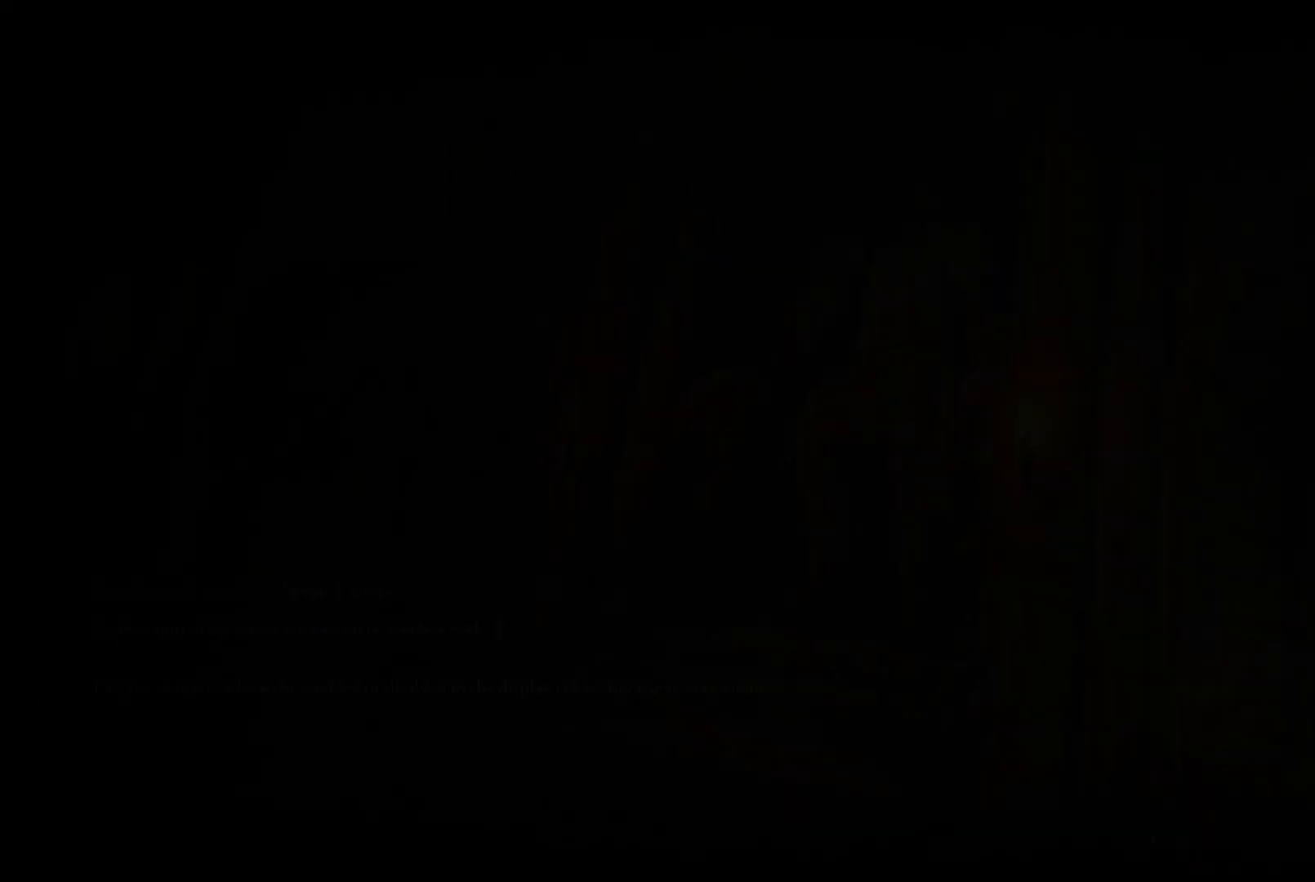
{"buttons": [], "left_stick": "up", "right_stick": "center", "events": []}
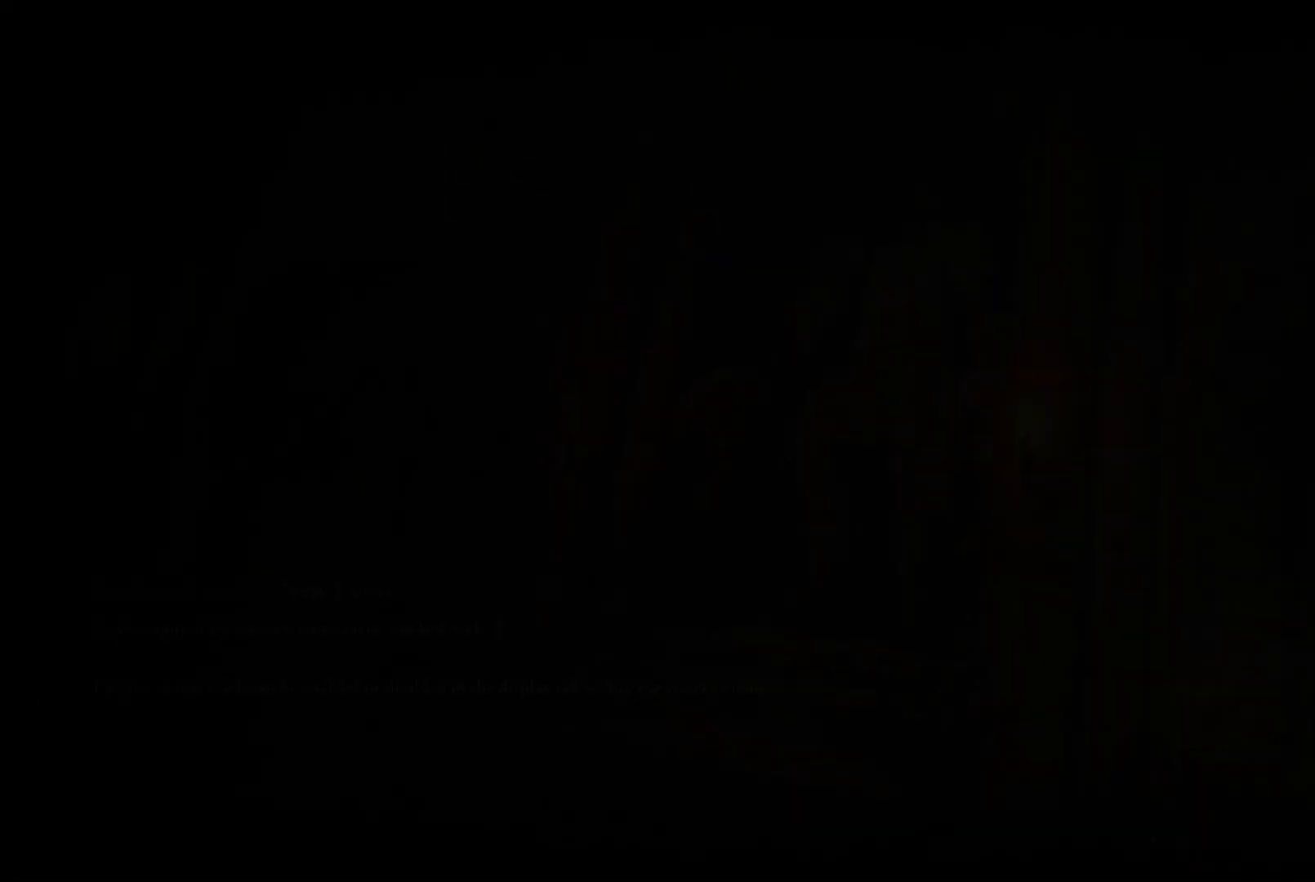
{"buttons": [], "left_stick": "up", "right_stick": "center", "events": [[150, "right_stick", "right"], [333, "right_stick", "center"]]}
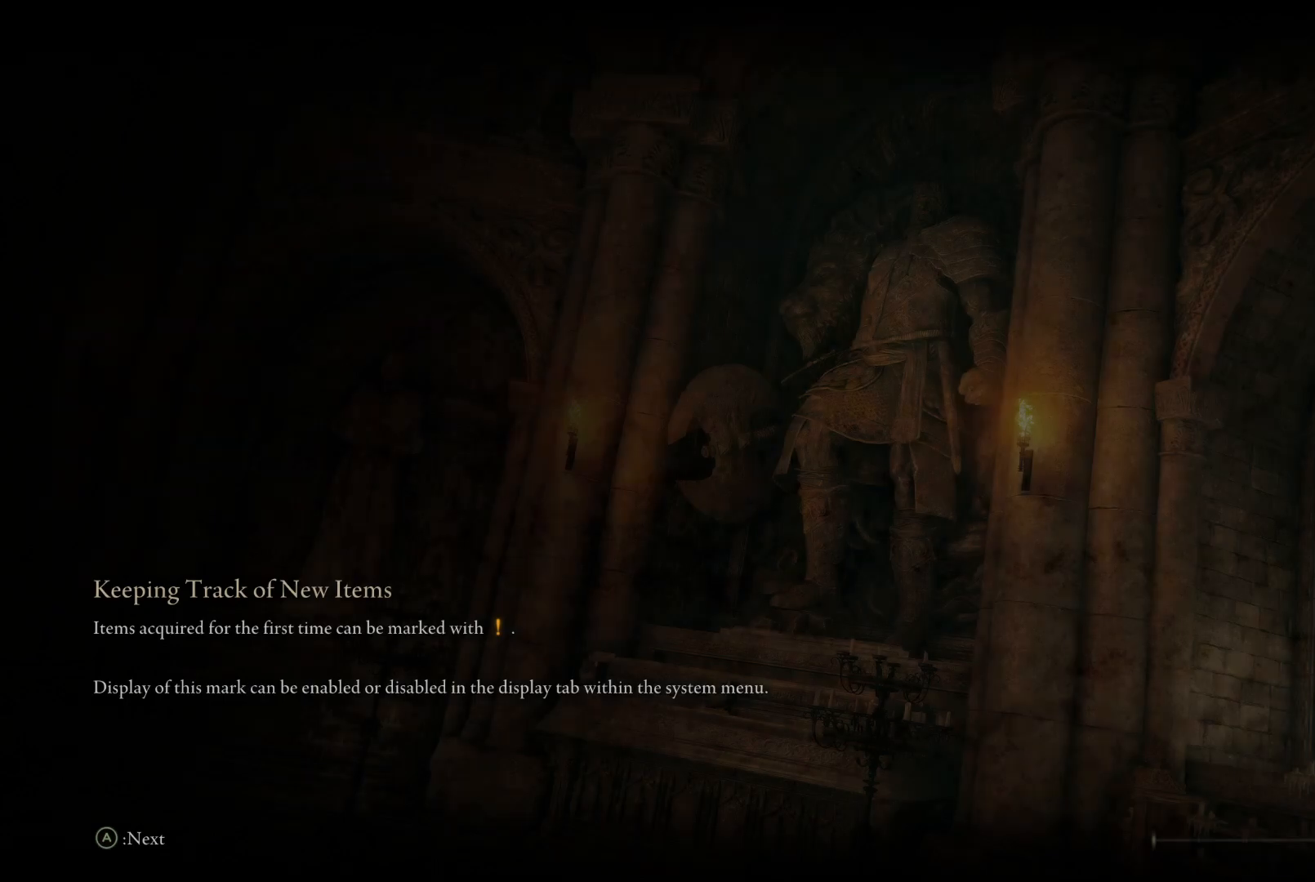
{"buttons": [], "left_stick": "up", "right_stick": "center", "events": []}
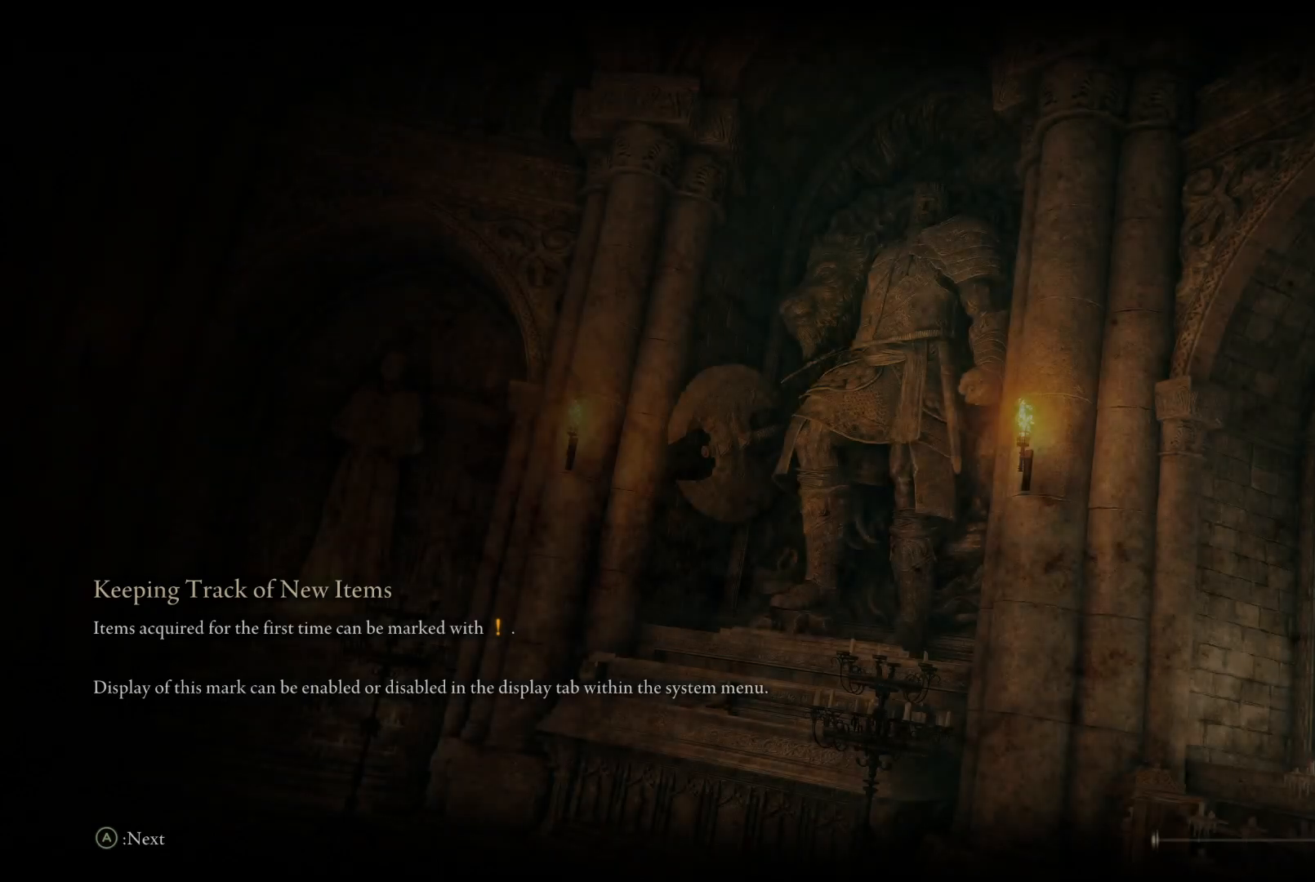
{"buttons": [], "left_stick": "up", "right_stick": "center", "events": []}
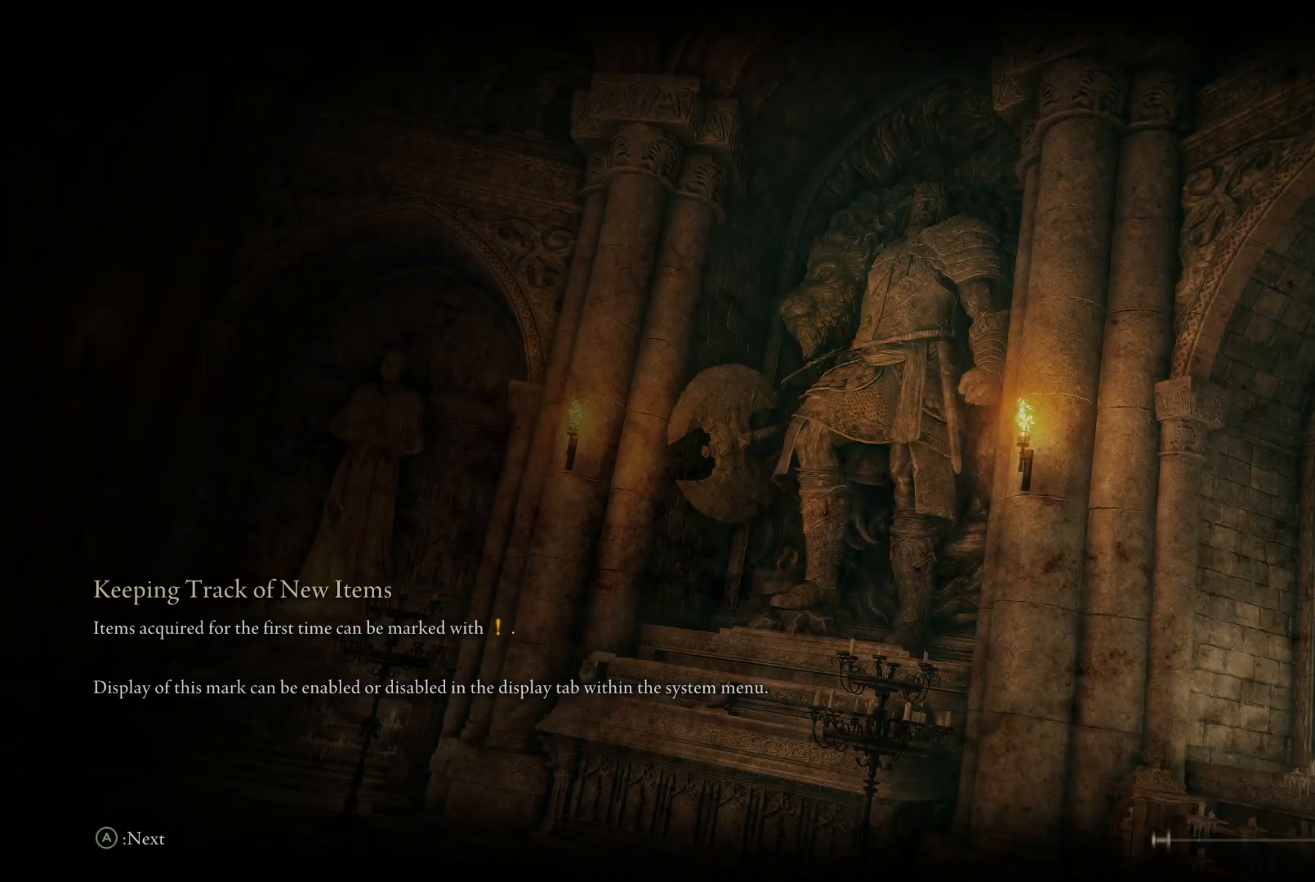
{"buttons": [], "left_stick": "up", "right_stick": "center", "events": []}
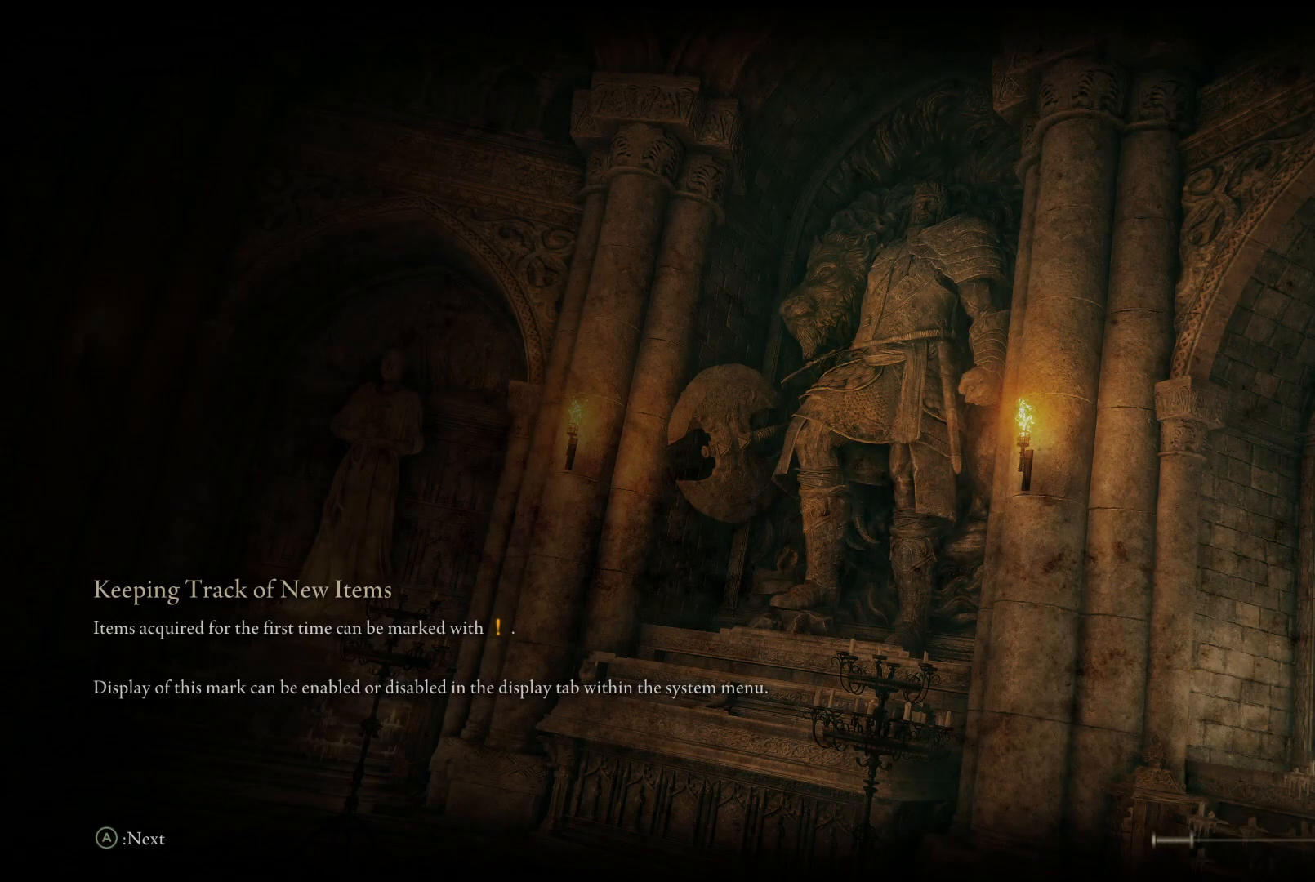
{"buttons": [], "left_stick": "up", "right_stick": "center", "events": []}
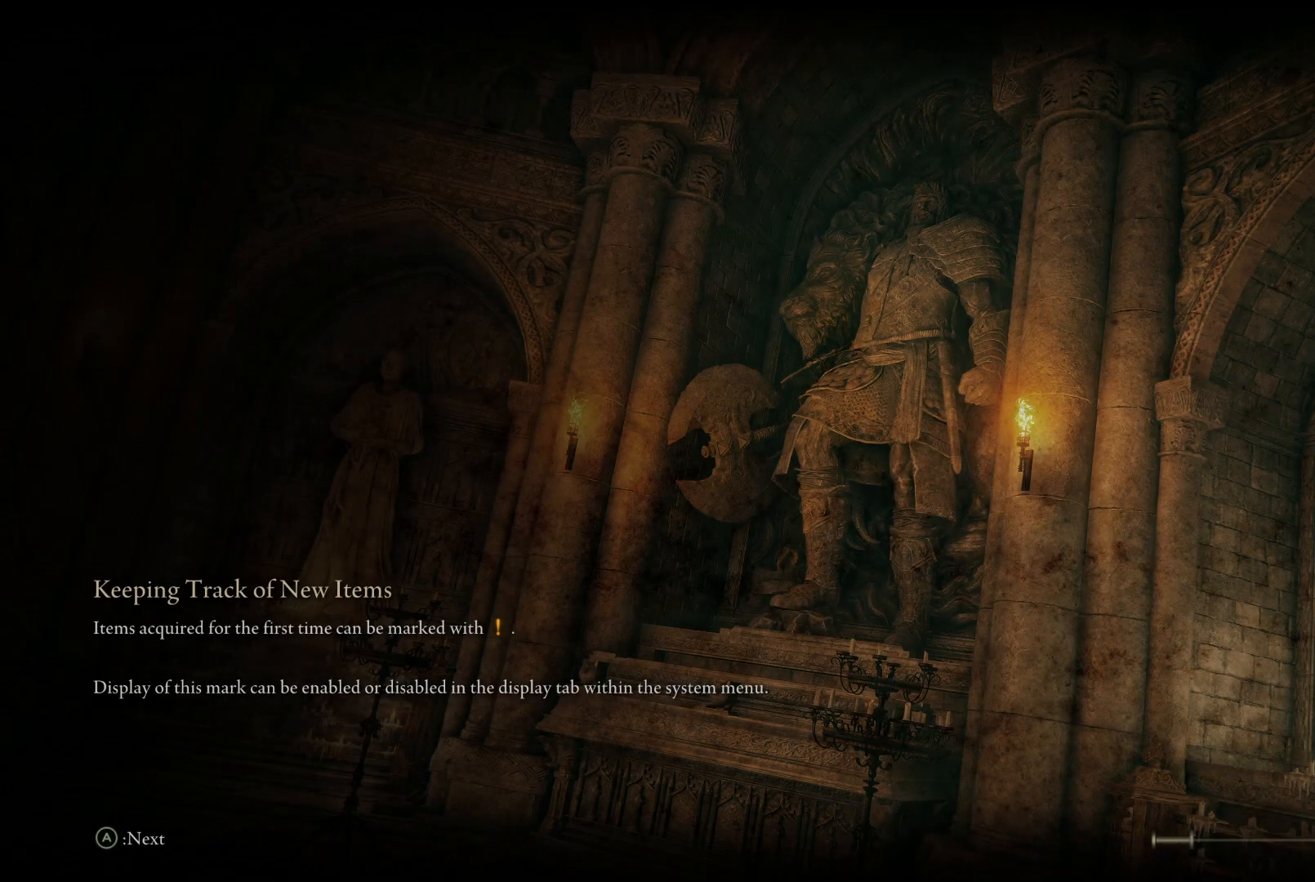
{"buttons": [], "left_stick": "up", "right_stick": "center", "events": []}
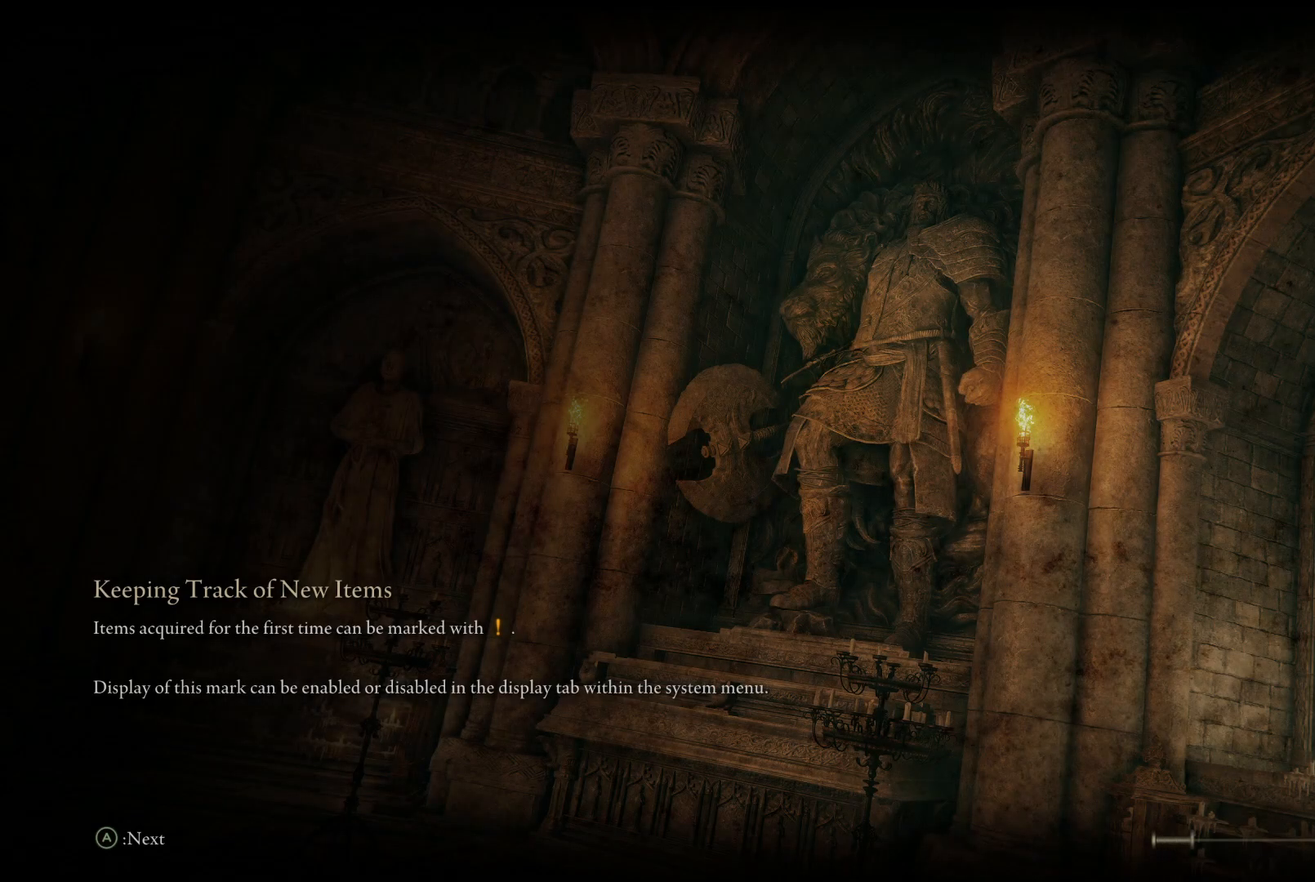
{"buttons": [], "left_stick": "up", "right_stick": "center", "events": []}
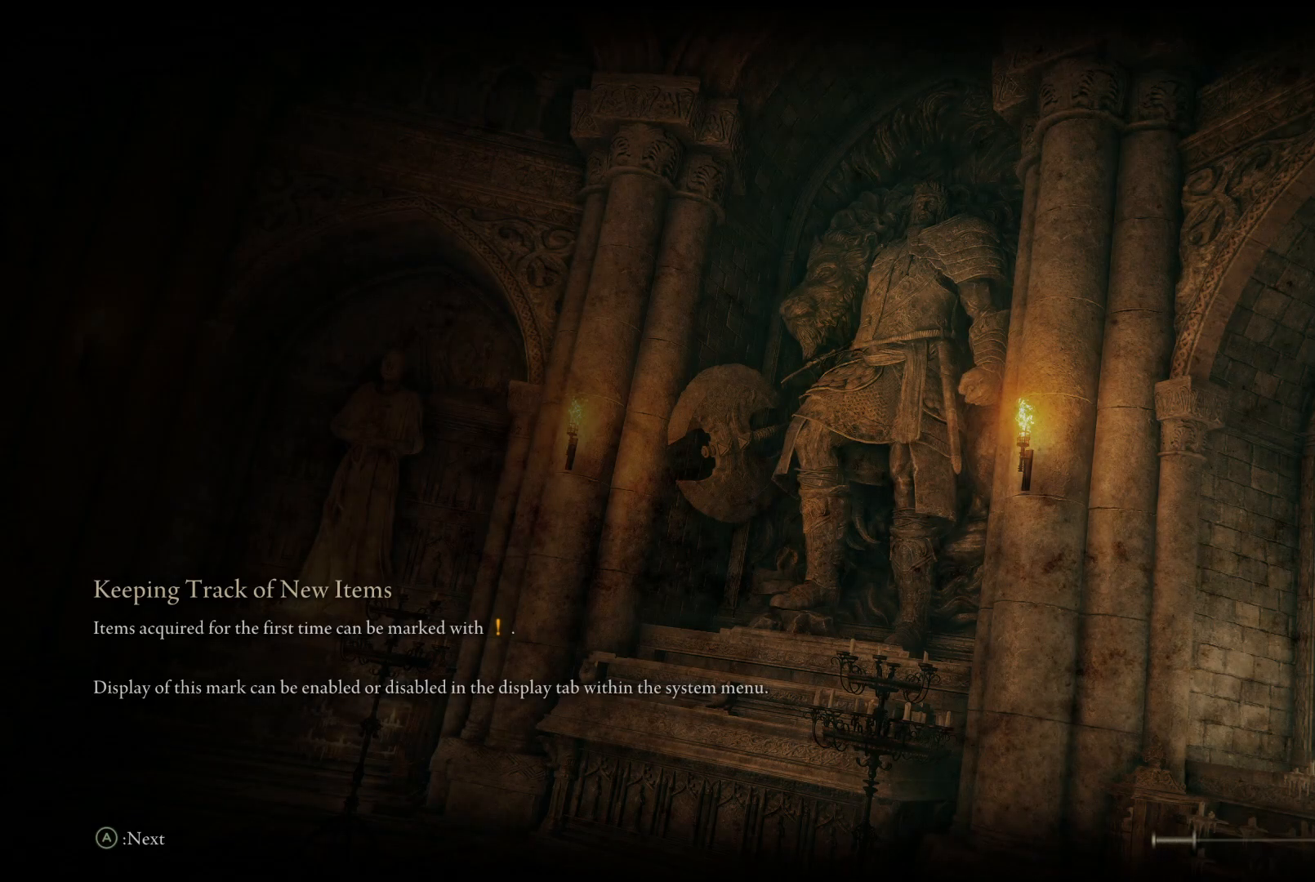
{"buttons": [], "left_stick": "up", "right_stick": "center", "events": []}
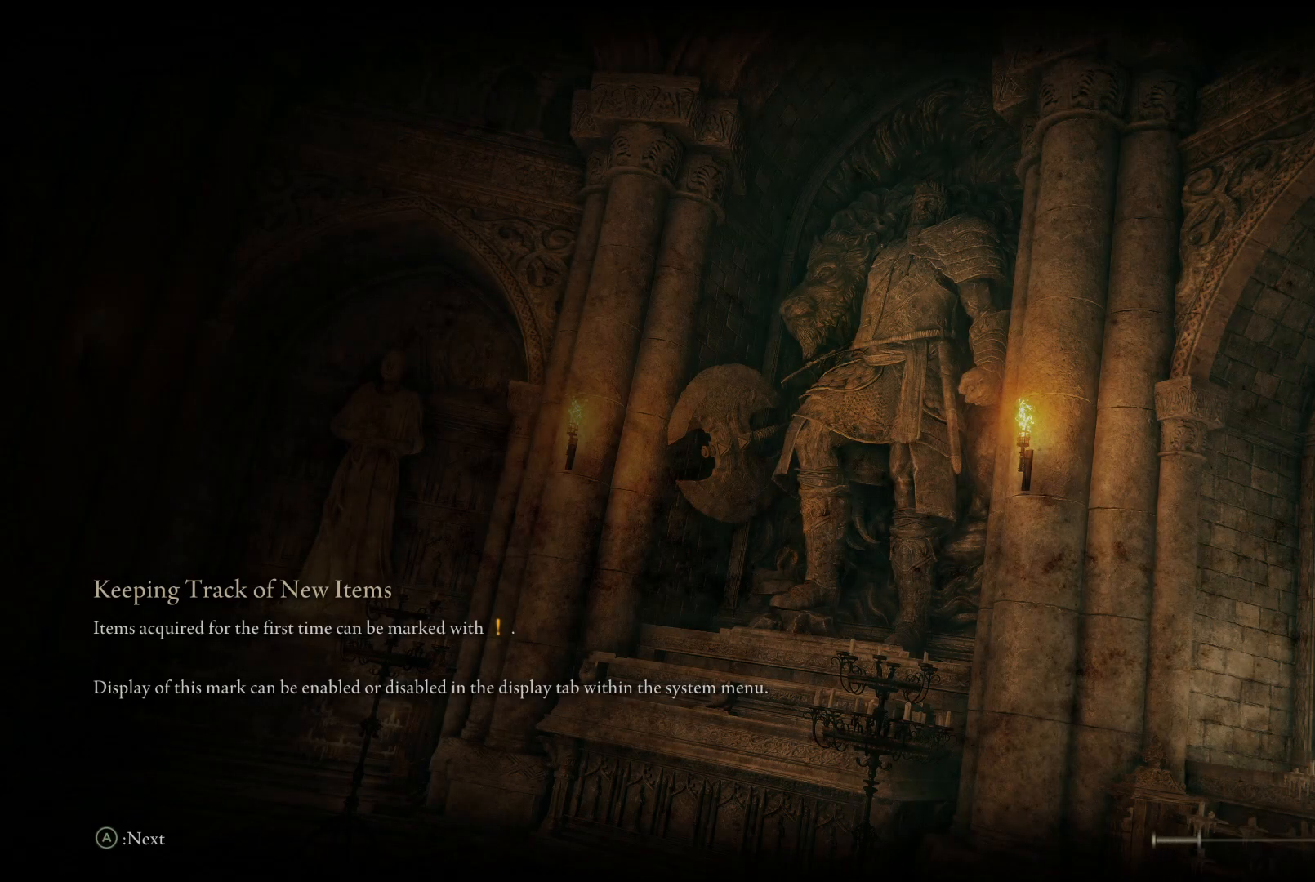
{"buttons": [], "left_stick": "up", "right_stick": "center", "events": []}
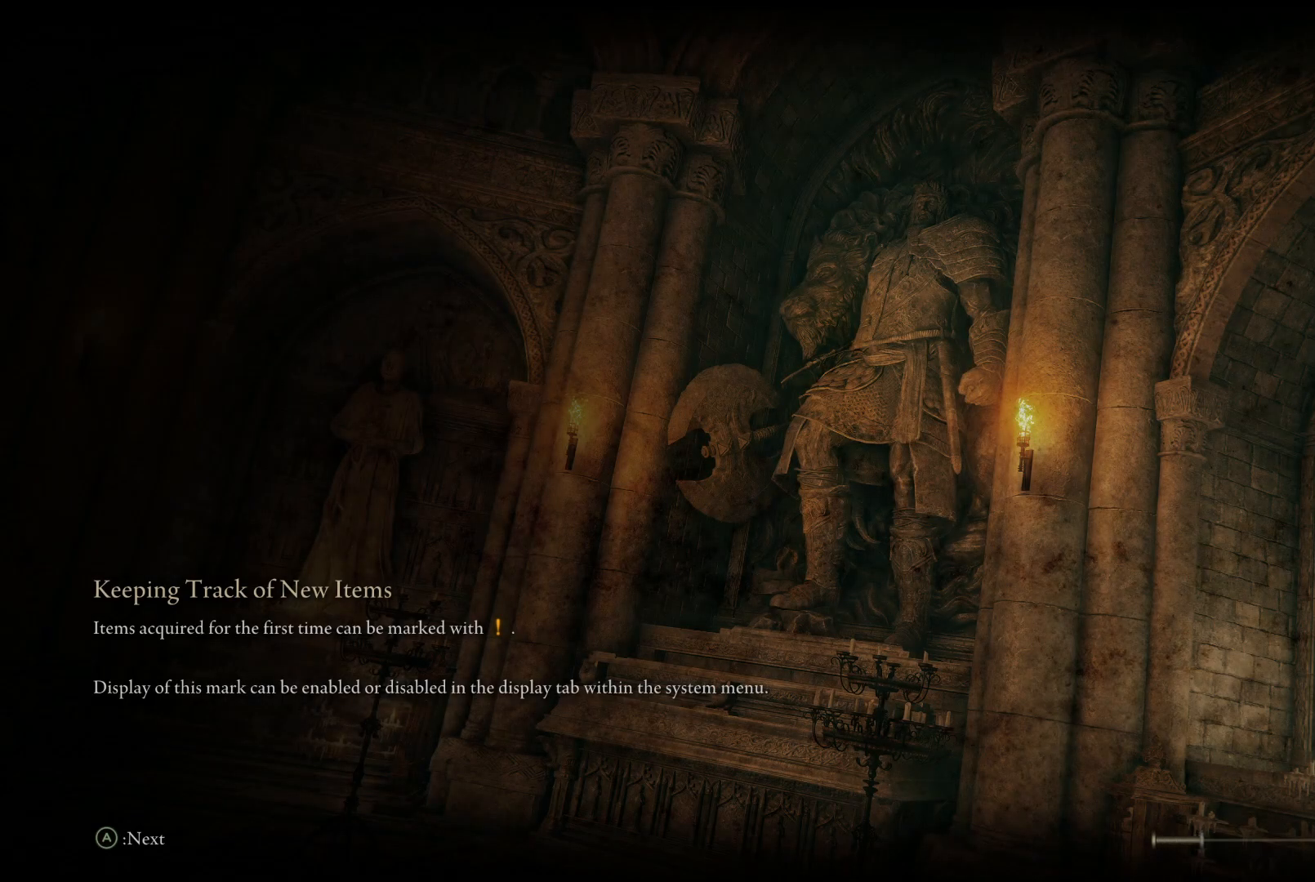
{"buttons": [], "left_stick": "up", "right_stick": "center", "events": []}
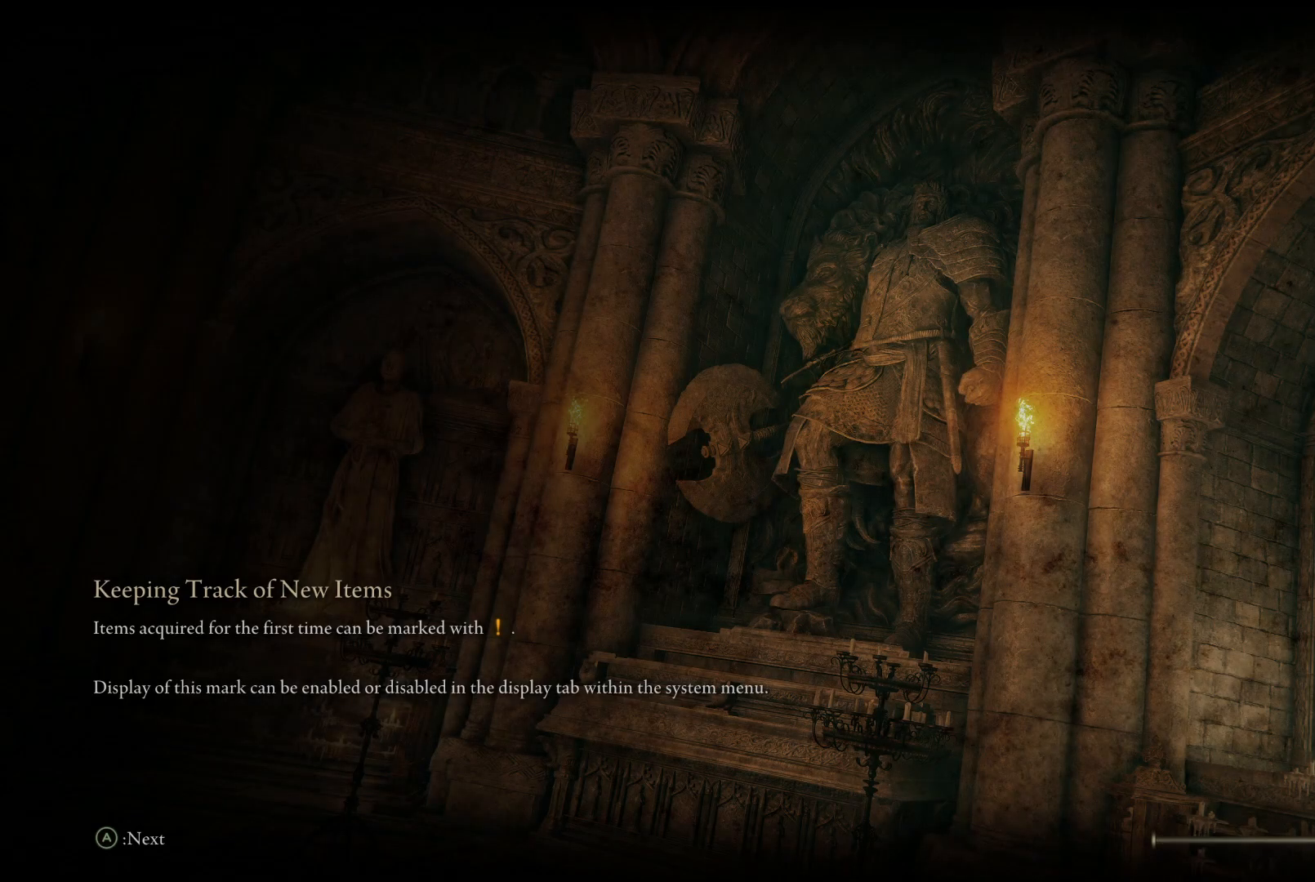
{"buttons": [], "left_stick": "up", "right_stick": "center", "events": []}
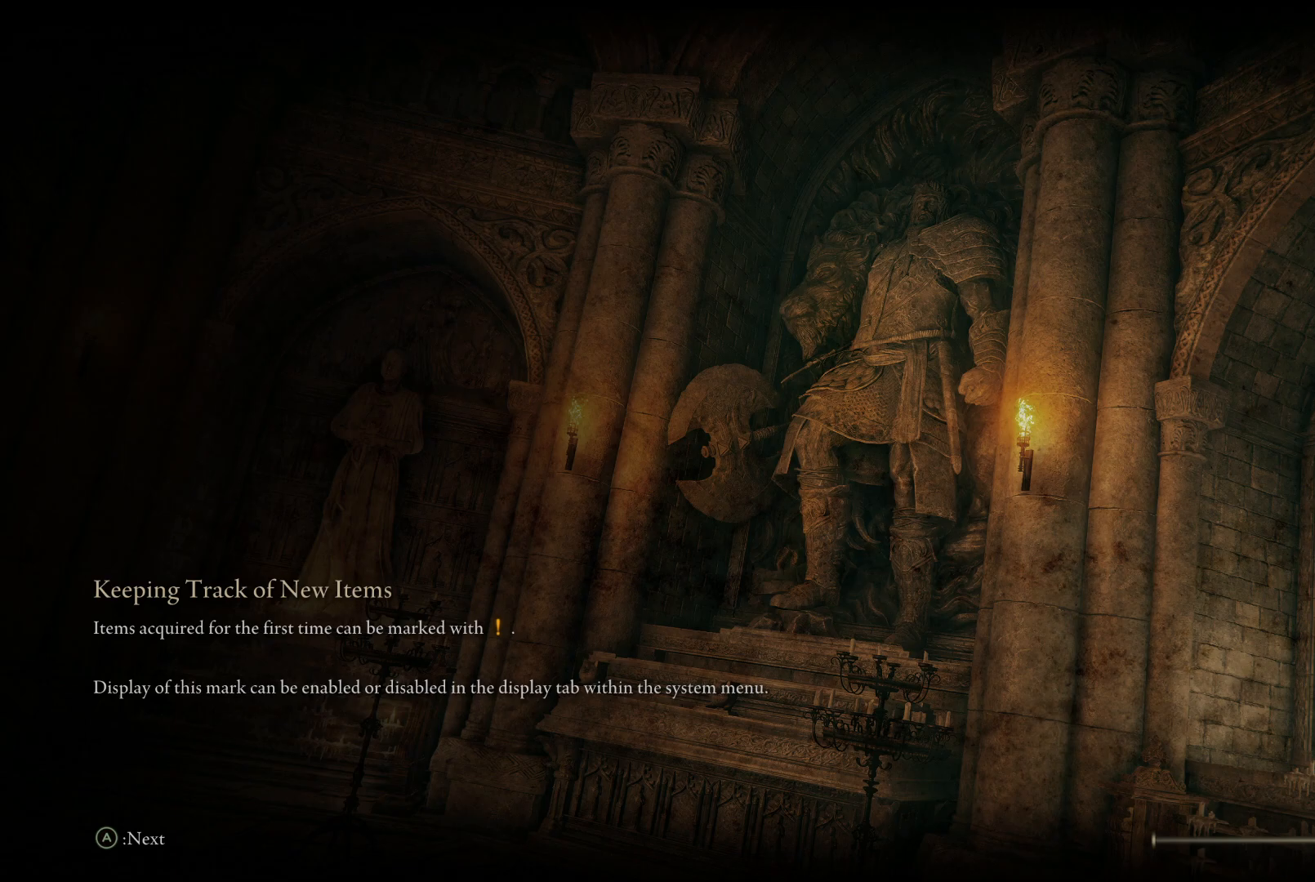
{"buttons": [], "left_stick": "up", "right_stick": "down", "events": [[450, "right_stick", "down"]]}
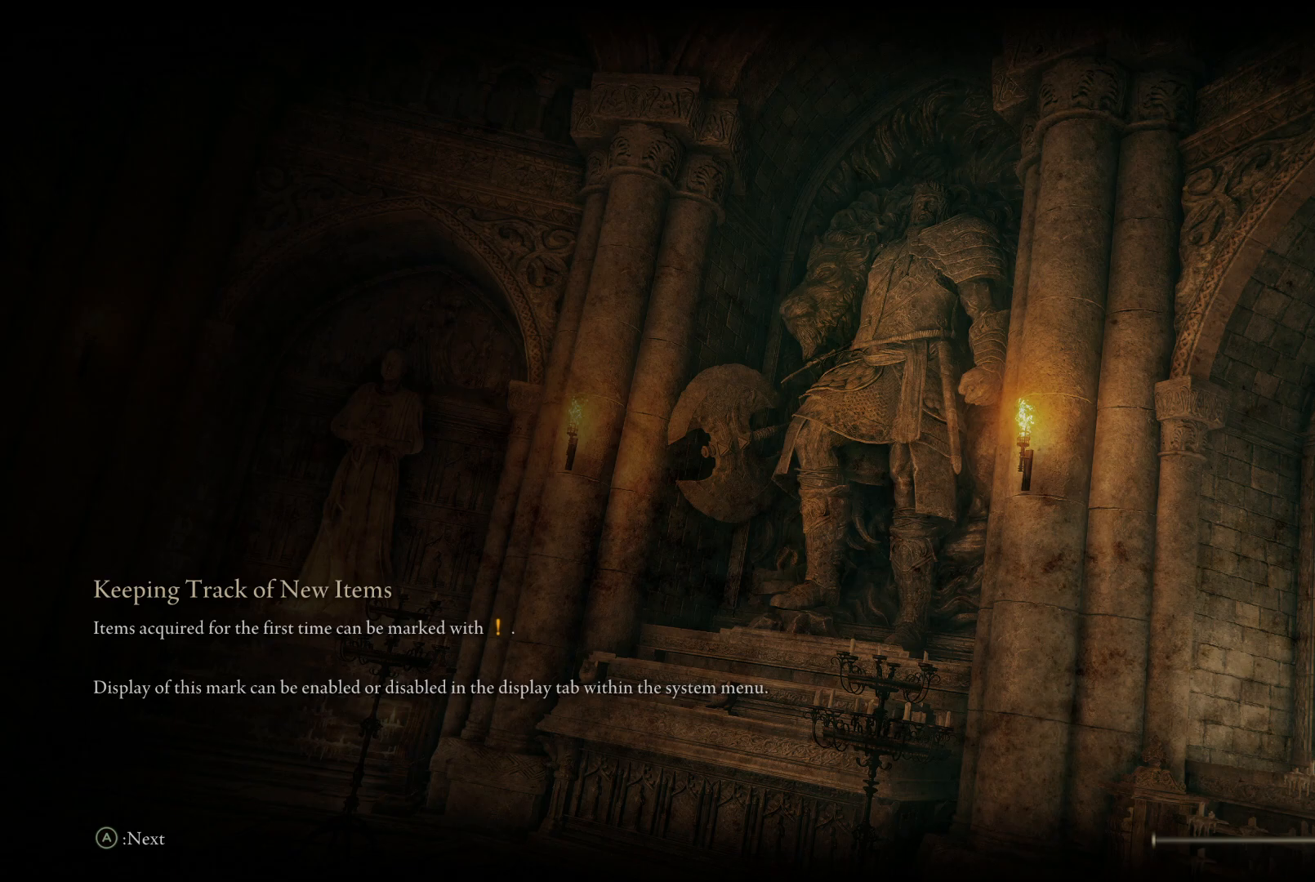
{"buttons": [], "left_stick": "up", "right_stick": "down-left", "events": [[150, "right_stick", "center"], [433, "right_stick", "down-left"]]}
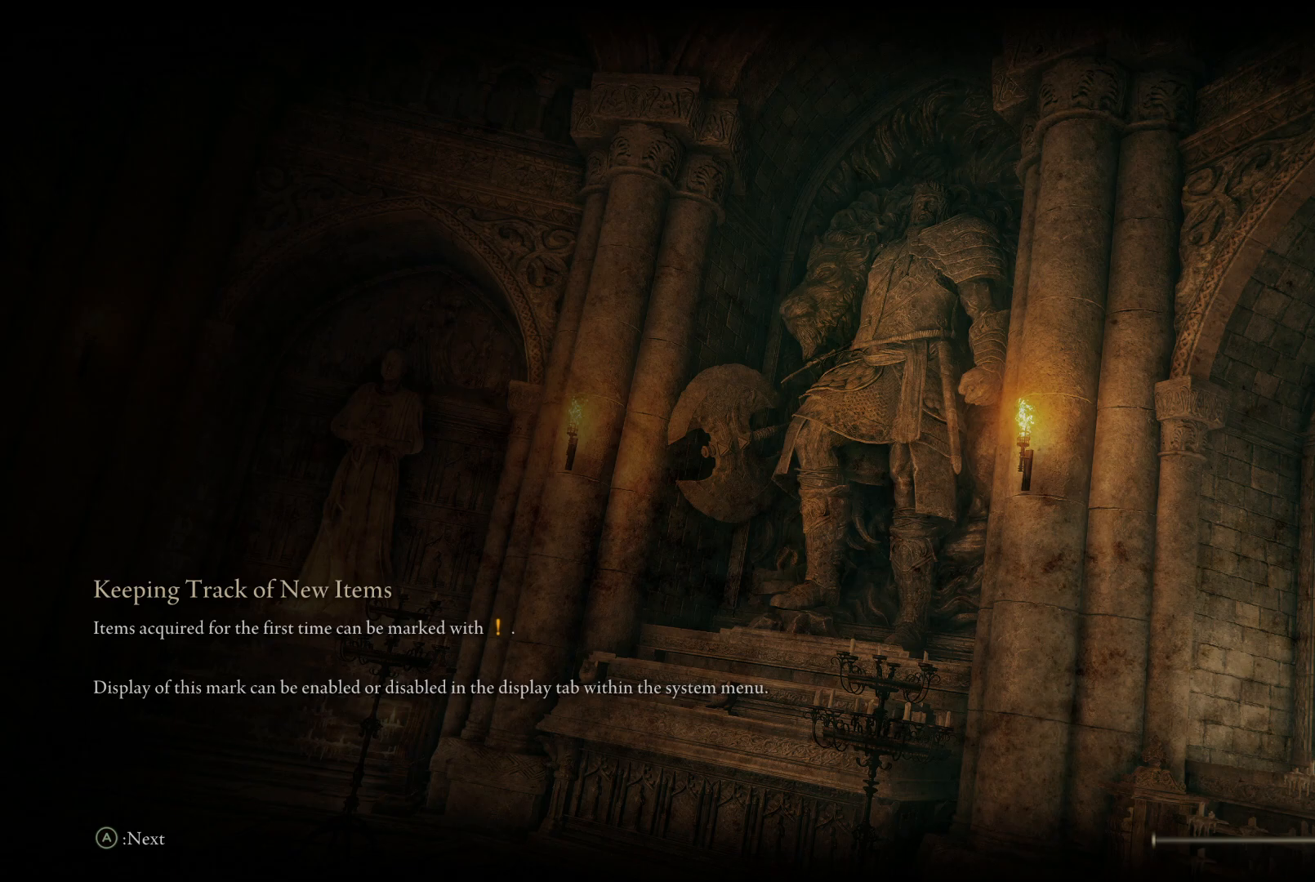
{"buttons": [], "left_stick": "up", "right_stick": "center", "events": [[117, "right_stick", "center"]]}
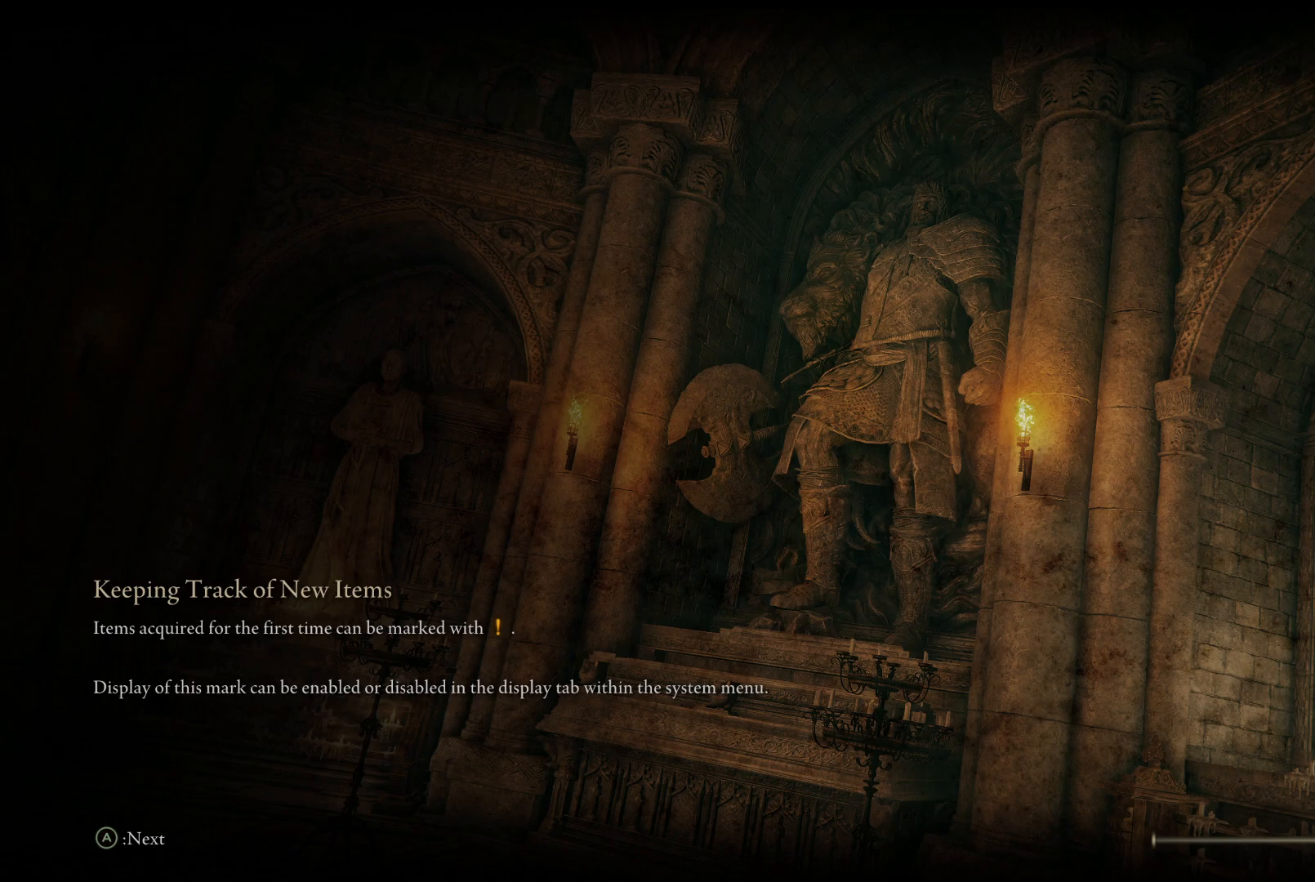
{"buttons": [], "left_stick": "up", "right_stick": "center", "events": []}
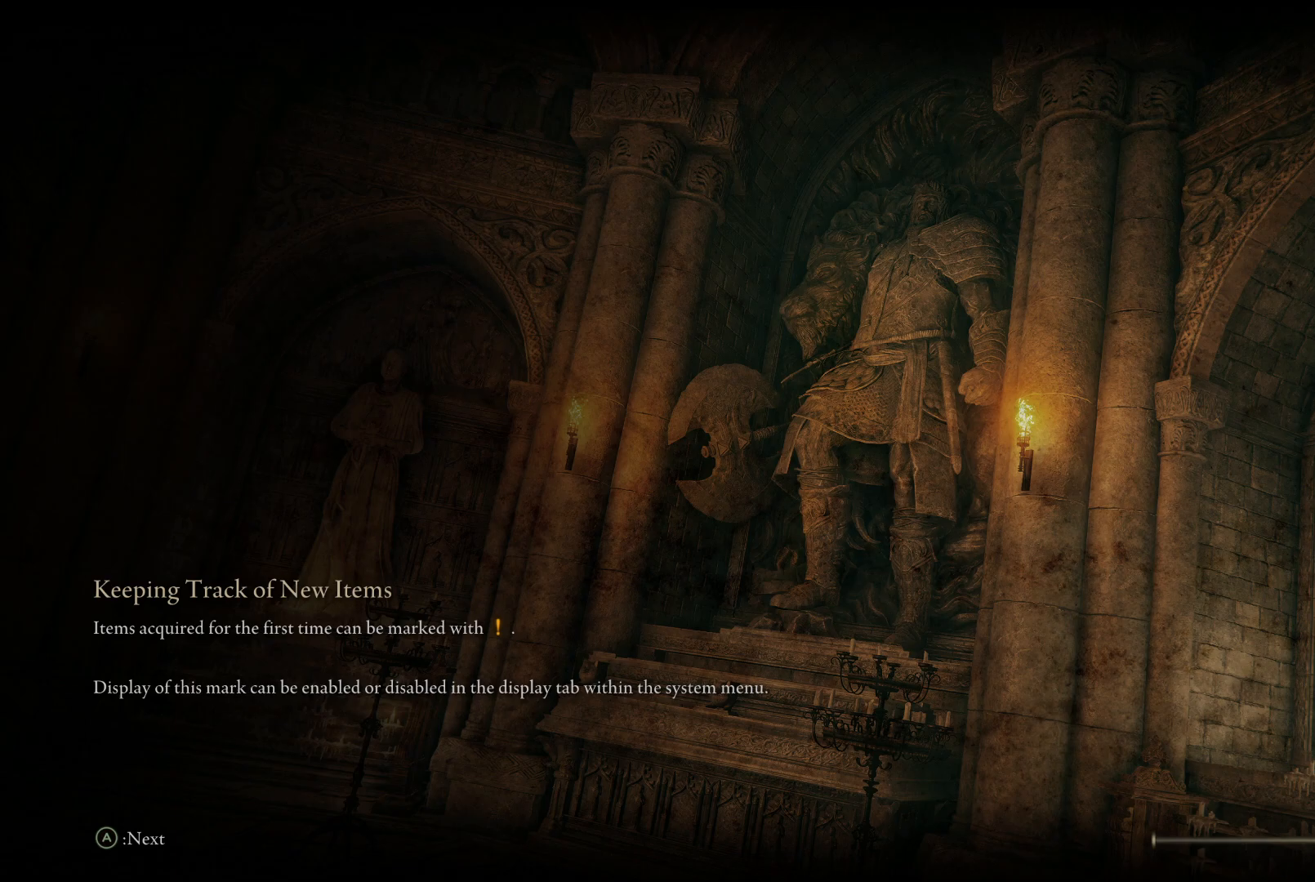
{"buttons": [], "left_stick": "up", "right_stick": "center", "events": []}